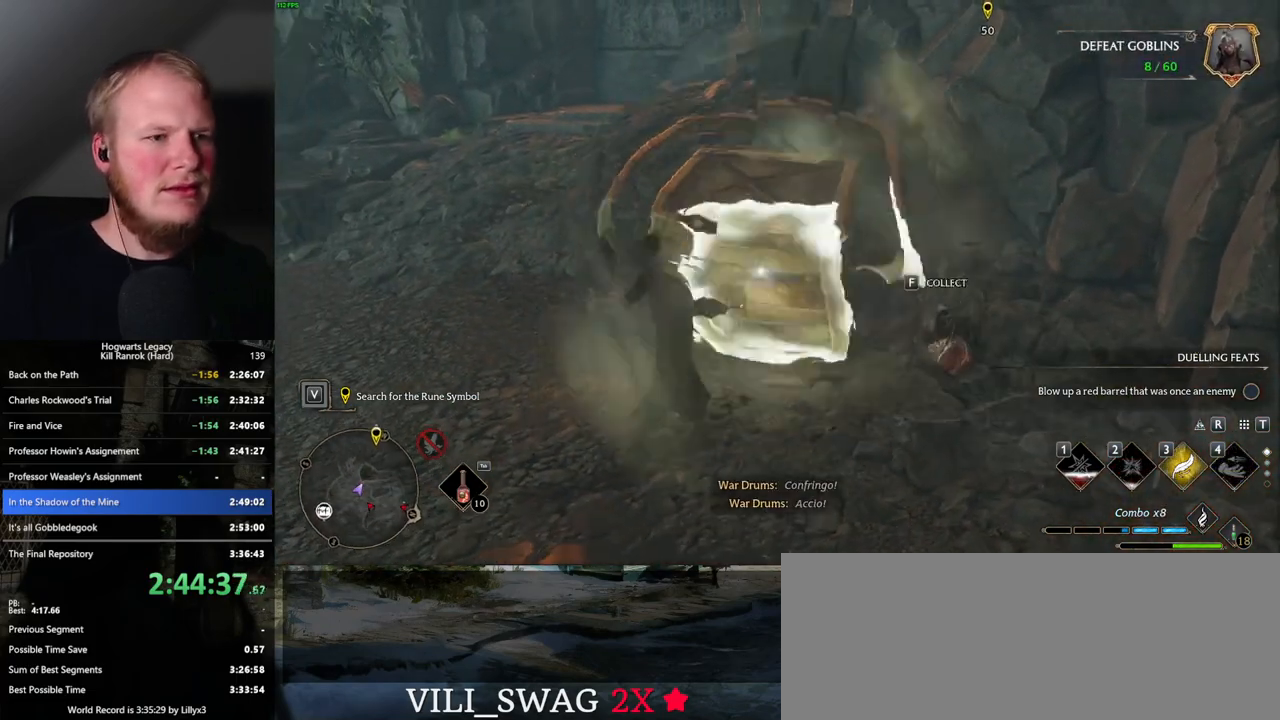
Gameplay with keyboard and mouse; each line is a JSON object with the keys and mouse buttons held at the frame after it. "events" lists presses ("down") and releases ("up") of ".", "/", "0", "1", "2", "3", "4", "5", "6", "7", "8", "9", "a", "alt_l", "alt_r", "b", "backslash", "backspace", "c", "caps_lock", "comma", "ctrl_l", "ctrl_r", "d", "e", "equals", "escape", "f", "f1", "f10", "f11", "f12", "f2", "f3", "f4", "f5", "f6", "f7", "f8", "f9", "g", "h", "i", "j", "k", "l", "lbracket", "m", "minus", "n", "o", "p", "q", "quote", "r", "rbracket", "return", "s", "semicolon", "shift_l", "shift_r", "space", "super_l", "super_r", "t", "tab", "tilde", "u", "v", "w", "x", "y", "z", "mouse_left", "mouse_wheel", "mouse_right", "mouse_mb4" and "mouse_mb5" between this image and that frame as [ms after this image, input, new state], when the widget could be followed in between. "mouse_left", "mouse_wheel", "mouse_right", "mouse_mb4", "mouse_mb5" = the "left", "wheel", "right", "mb4", "mb5" buttons of the "mouse" list. No other keys are recorded. "wheel" means that the mouse wheel is clicked or scrolled. Mouse movement is not recorded.
{"keys": ["w"], "mouse": [], "events": [[17, "a", "down"], [417, "a", "up"]]}
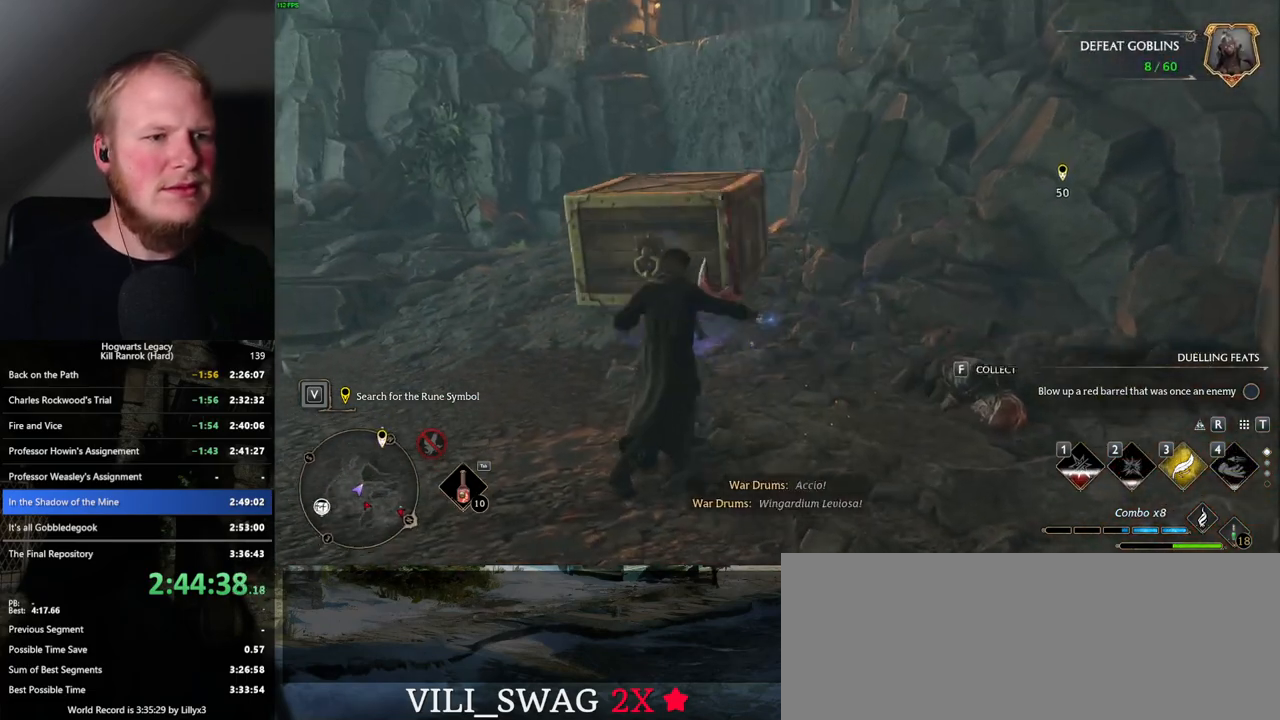
{"keys": ["w"], "mouse": [], "events": [[417, "a", "down"], [467, "a", "up"]]}
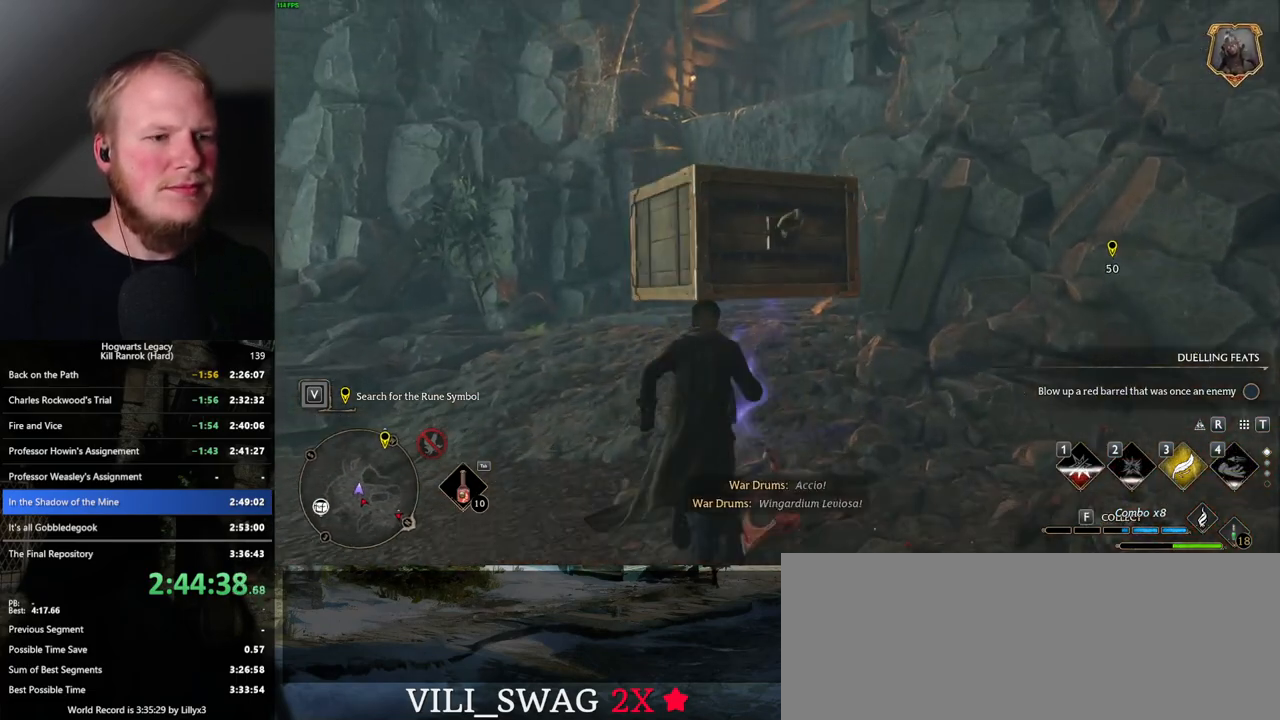
{"keys": ["w"], "mouse": [], "events": []}
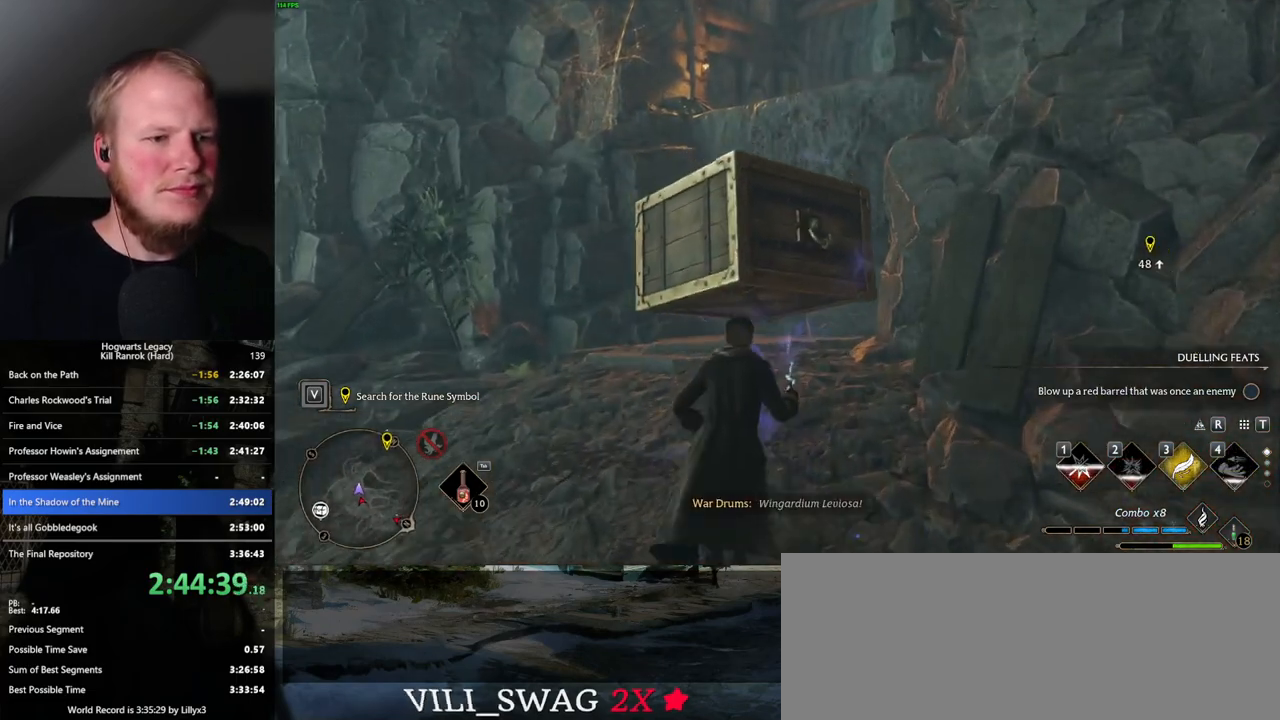
{"keys": ["w"], "mouse": [], "events": []}
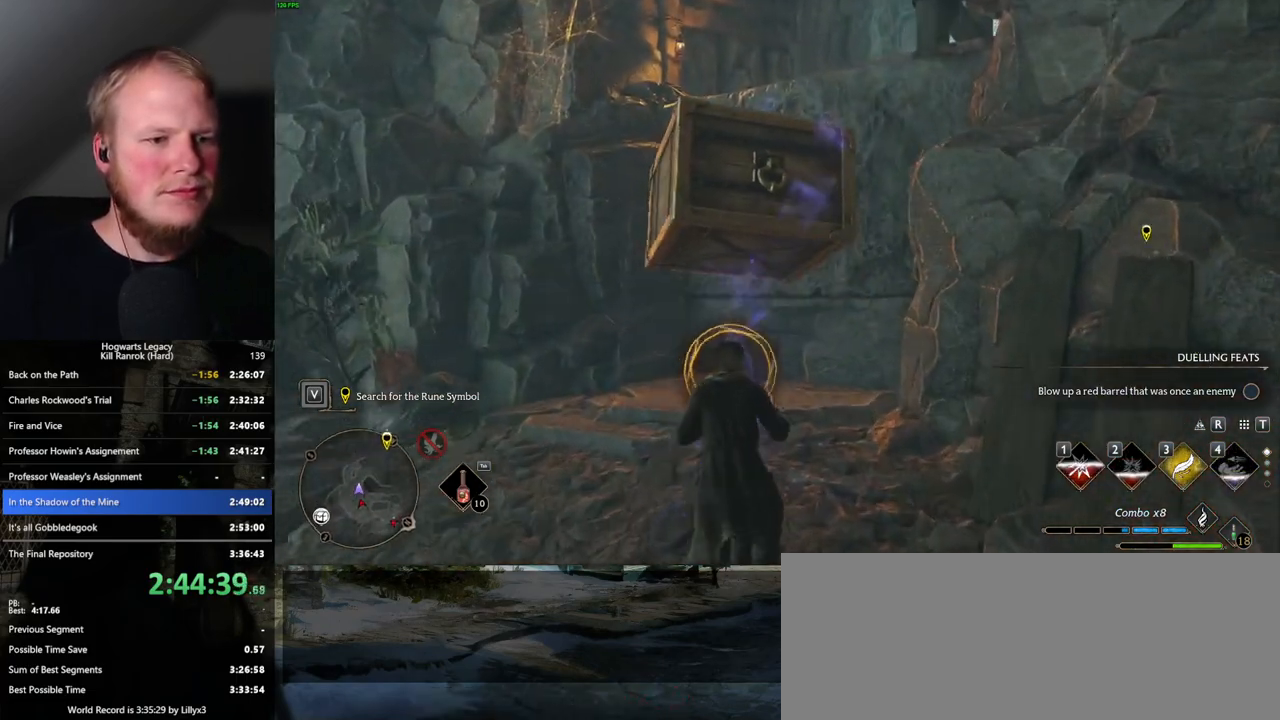
{"keys": ["a", "w"], "mouse": [], "events": [[184, "4", "down"], [300, "4", "up"], [484, "a", "down"]]}
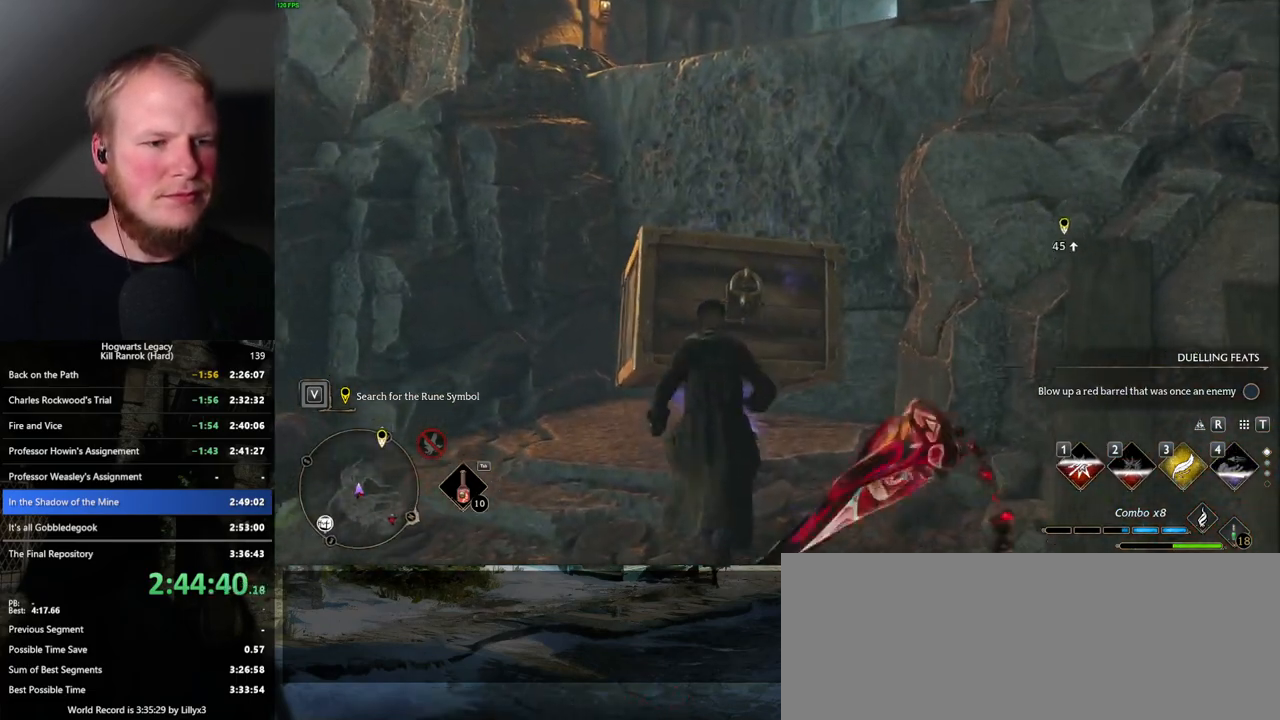
{"keys": ["w"], "mouse": ["mb5"], "events": [[167, "a", "up"], [350, "mouse_mb5", "down"]]}
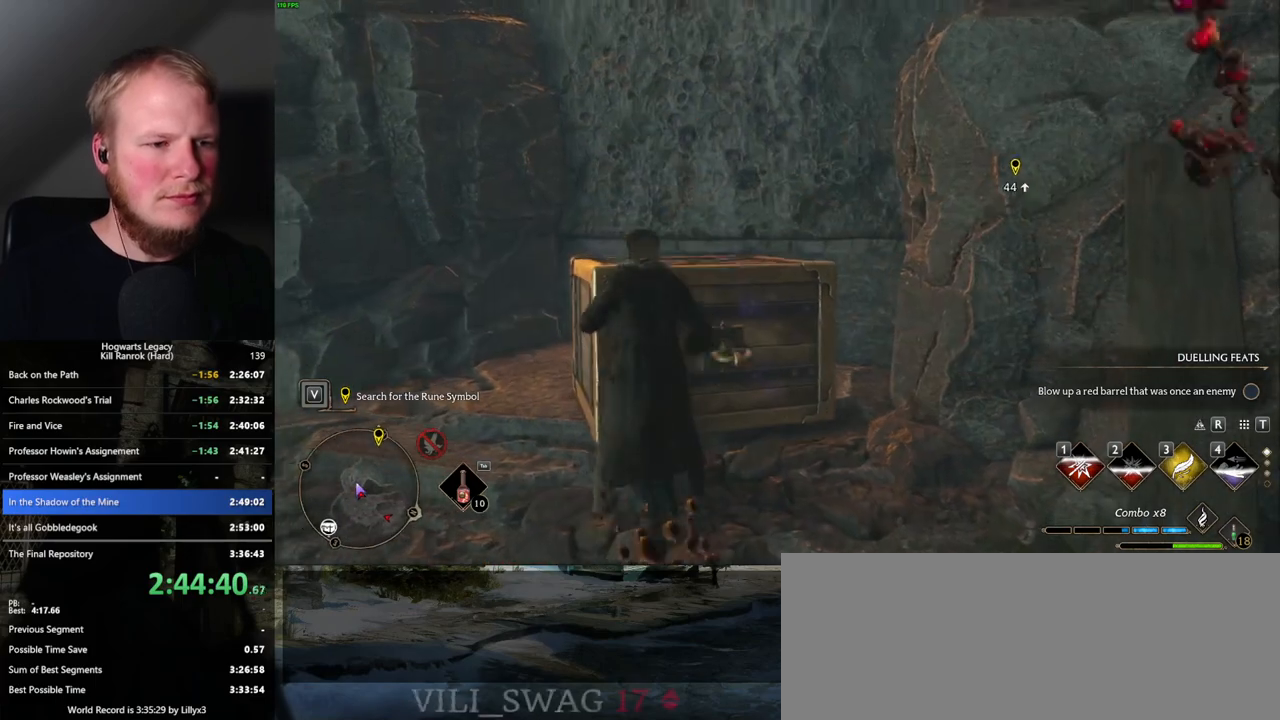
{"keys": ["w"], "mouse": [], "events": [[67, "mouse_mb5", "up"]]}
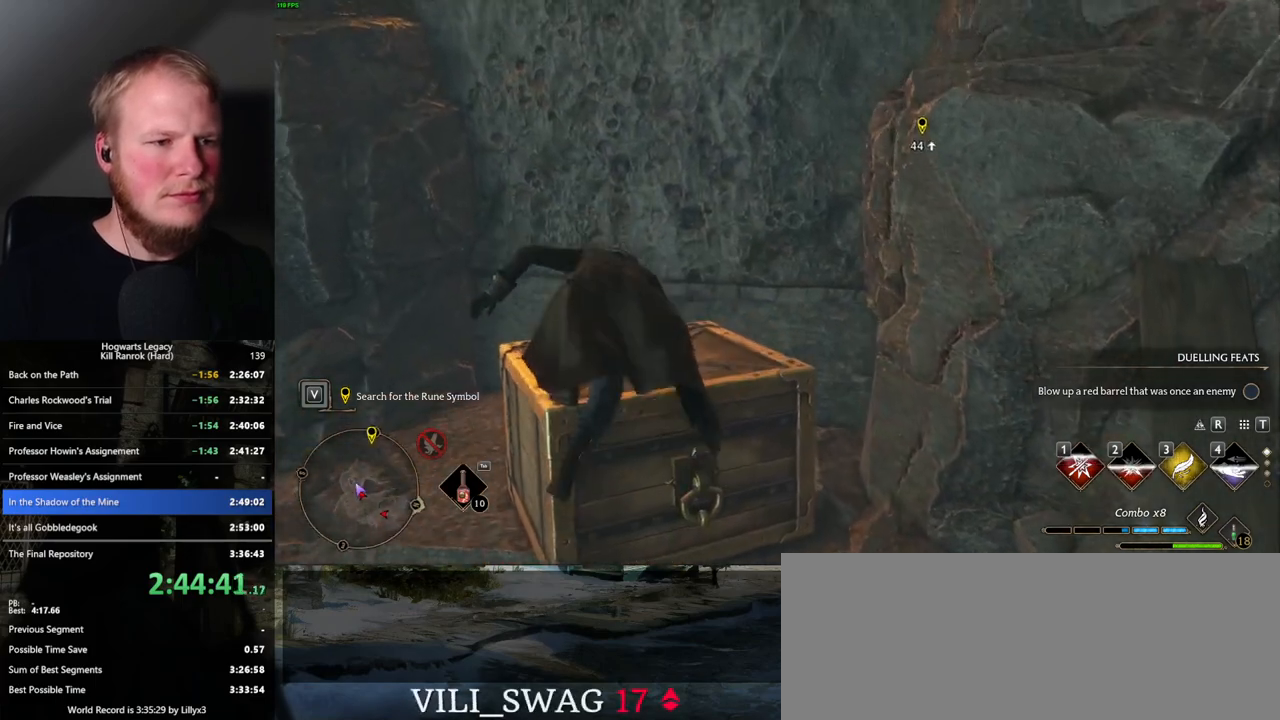
{"keys": ["w"], "mouse": [], "events": [[34, "w", "up"], [200, "w", "down"], [317, "d", "down"], [434, "d", "up"]]}
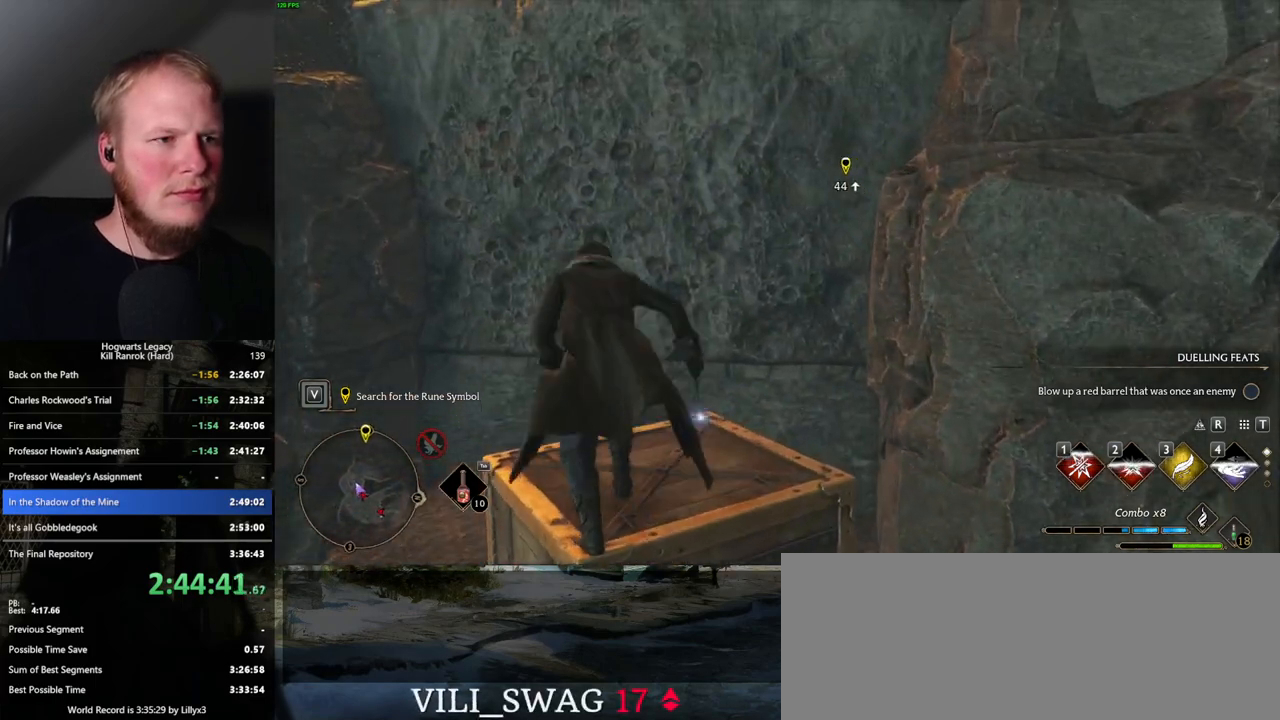
{"keys": ["w"], "mouse": ["mb5"], "events": [[34, "mouse_mb5", "down"]]}
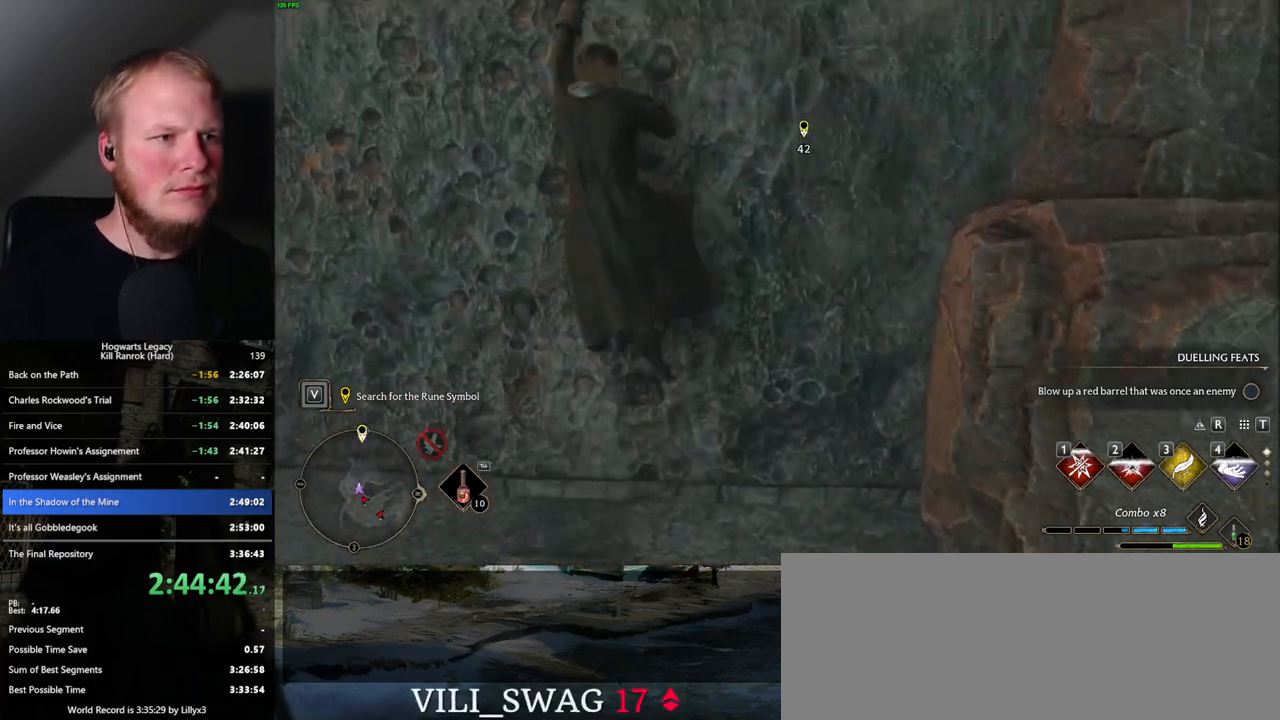
{"keys": ["w"], "mouse": [], "events": [[150, "mouse_mb5", "up"]]}
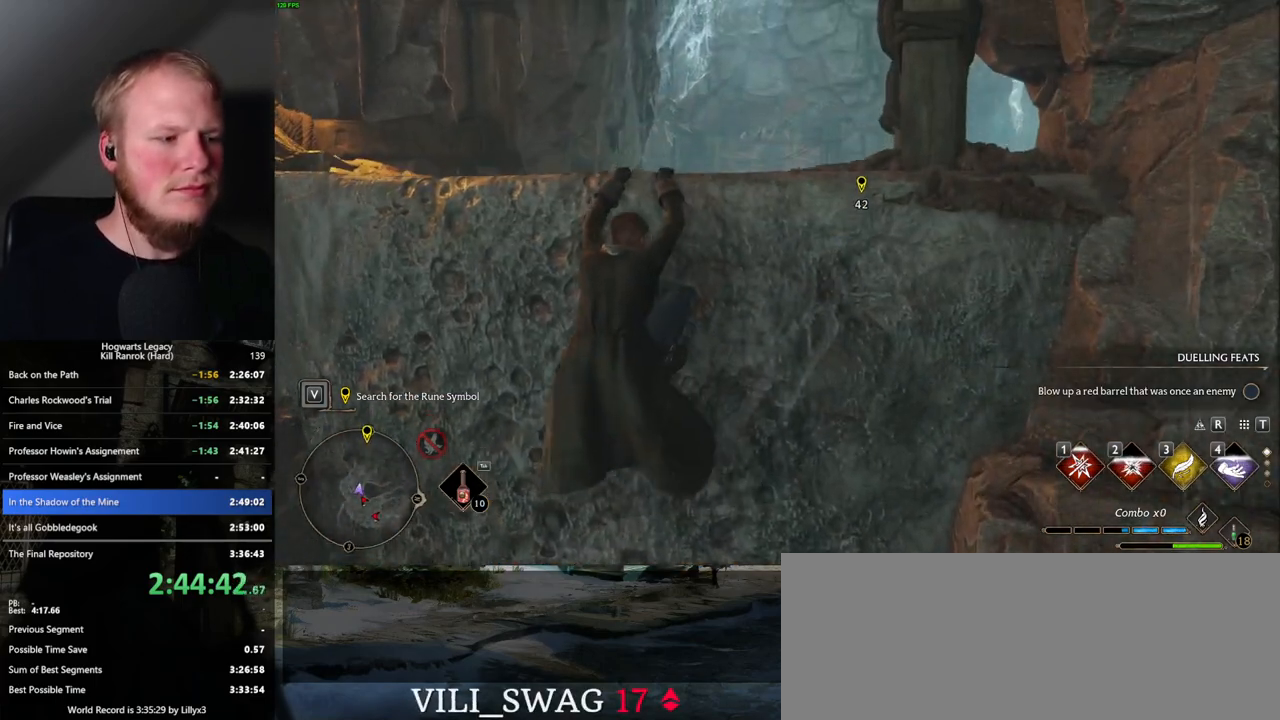
{"keys": ["w"], "mouse": [], "events": []}
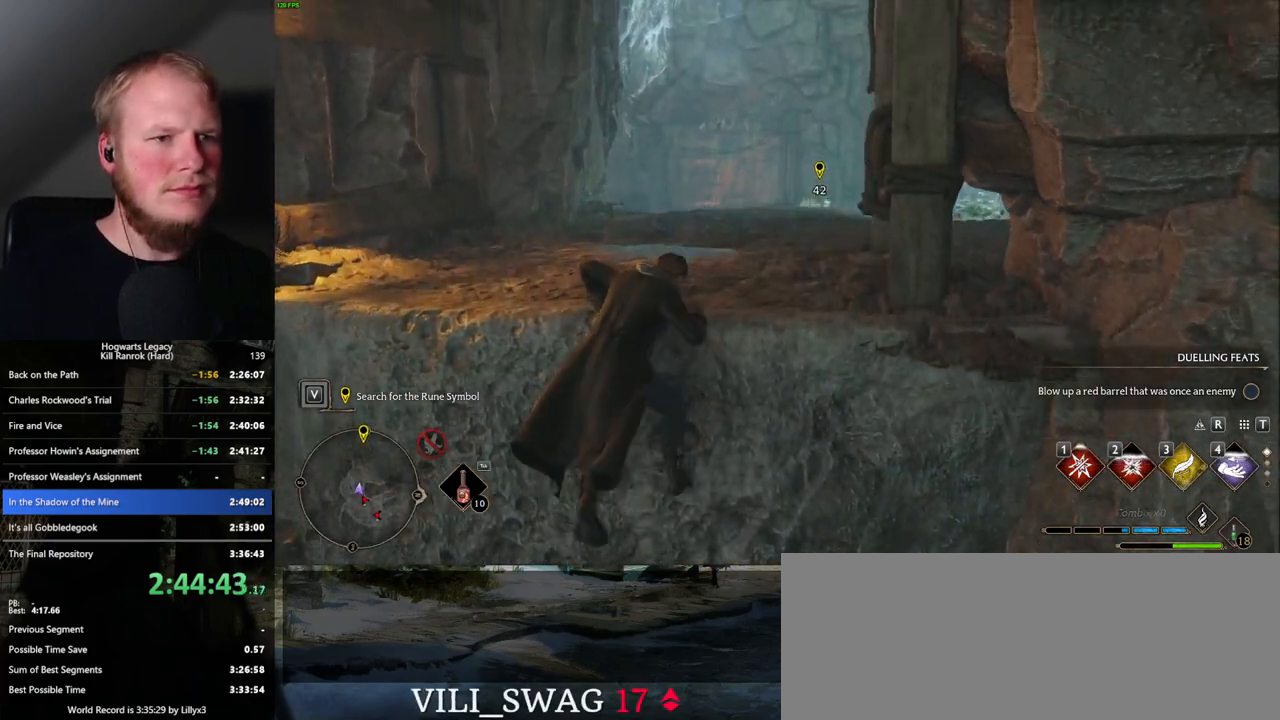
{"keys": ["w"], "mouse": [], "events": []}
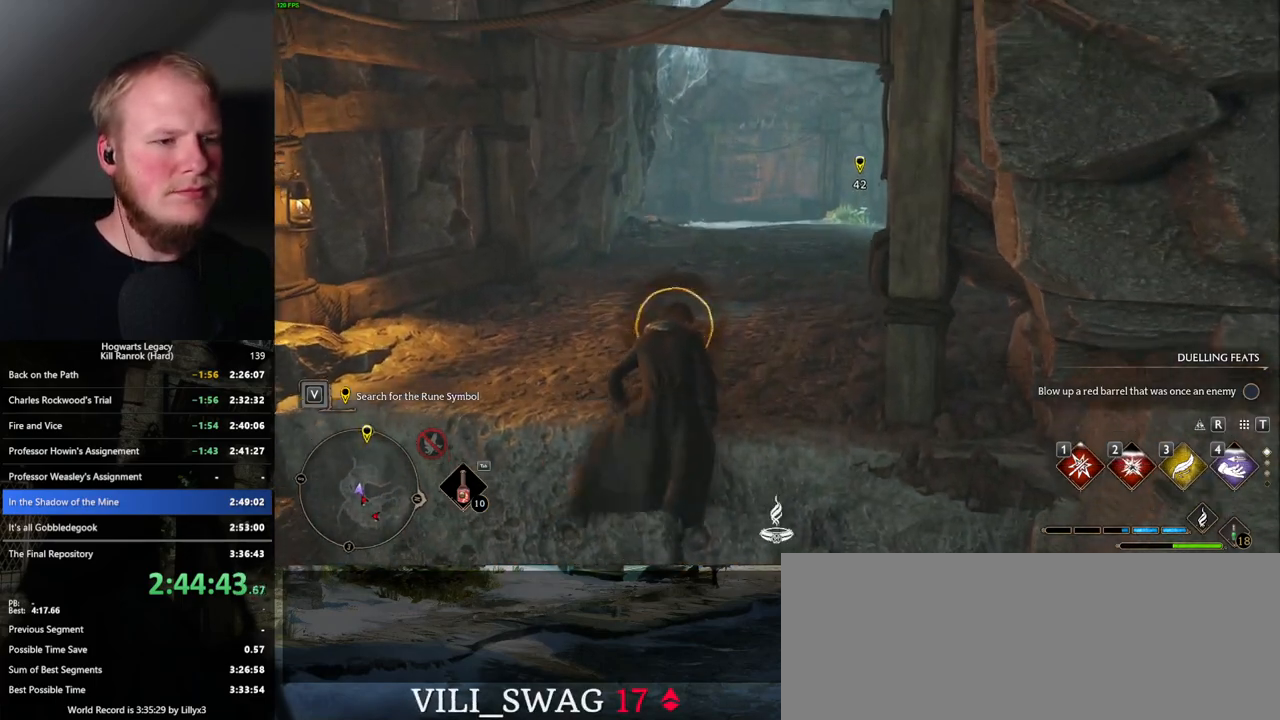
{"keys": ["w"], "mouse": [], "events": []}
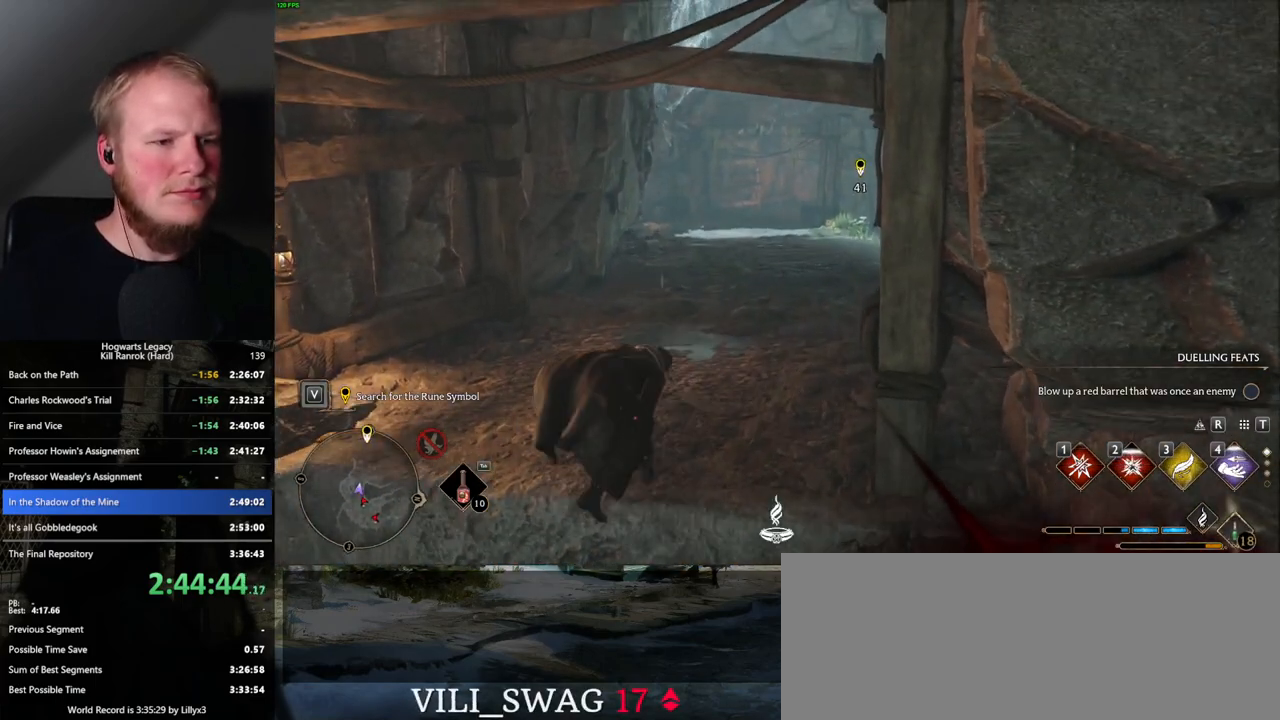
{"keys": ["space", "w"], "mouse": [], "events": [[417, "space", "down"]]}
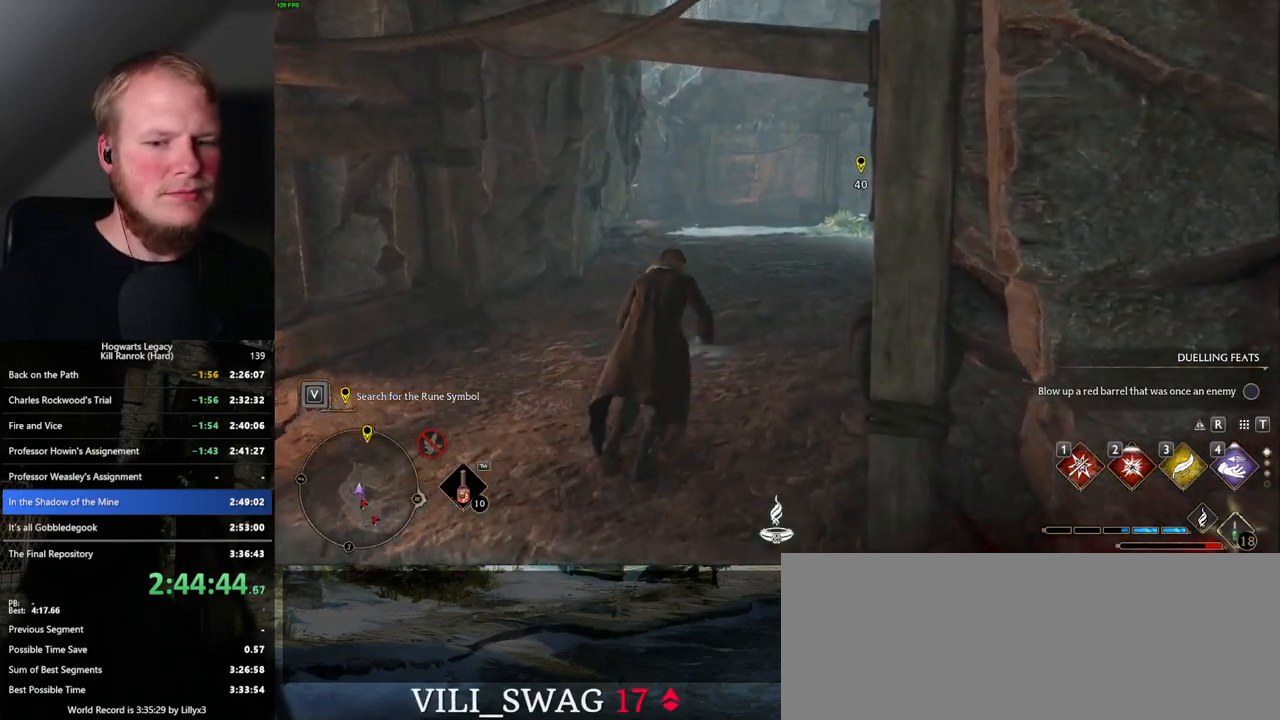
{"keys": ["w"], "mouse": [], "events": [[484, "space", "up"]]}
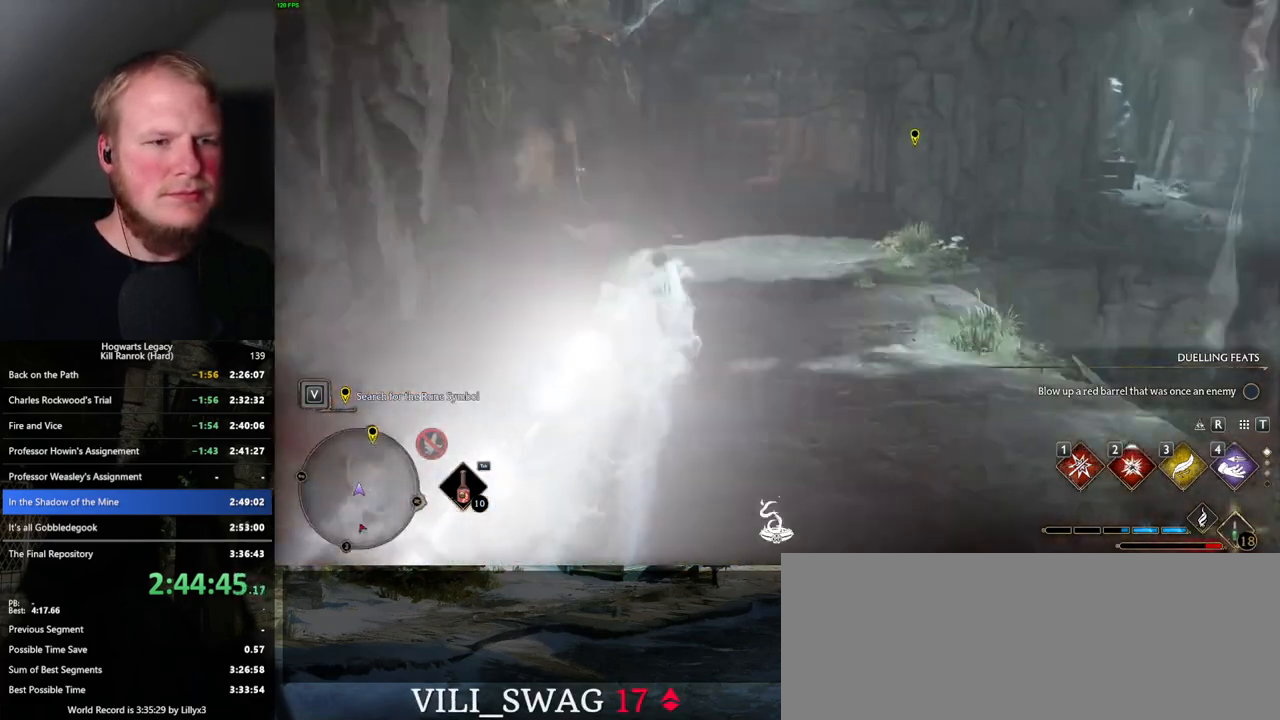
{"keys": ["space", "w"], "mouse": [], "events": [[300, "space", "down"]]}
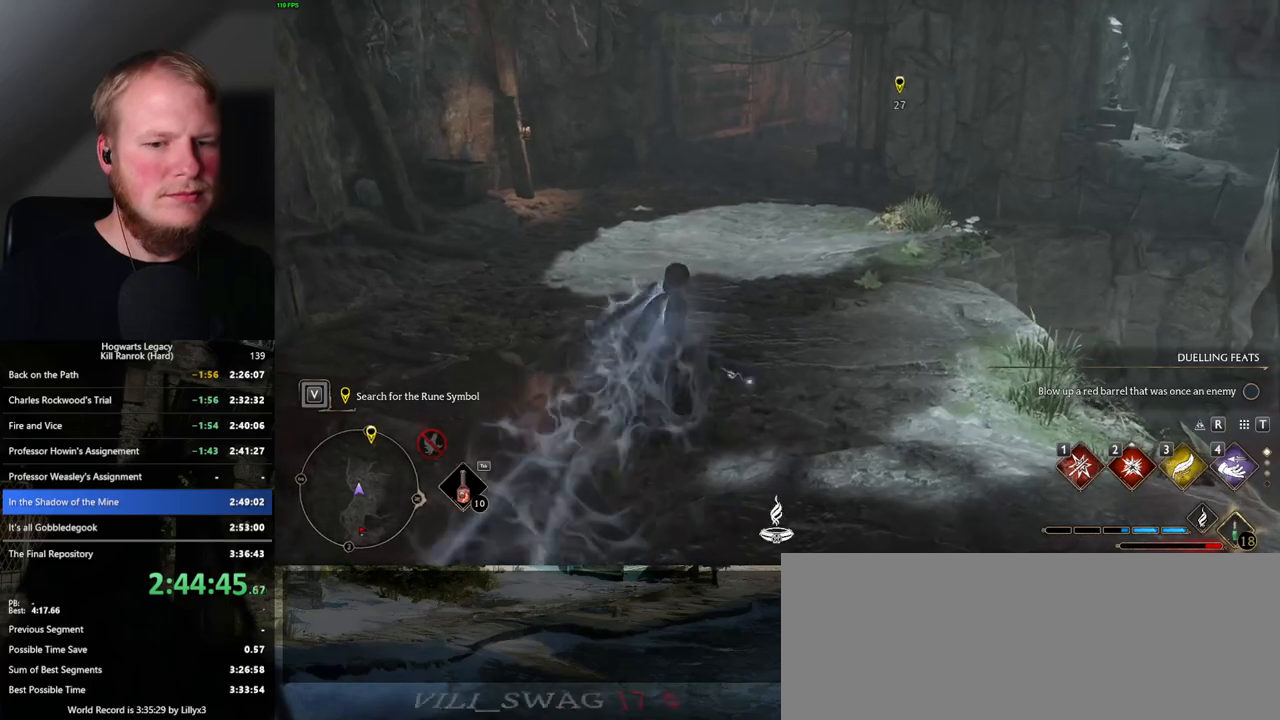
{"keys": ["space", "w"], "mouse": [], "events": []}
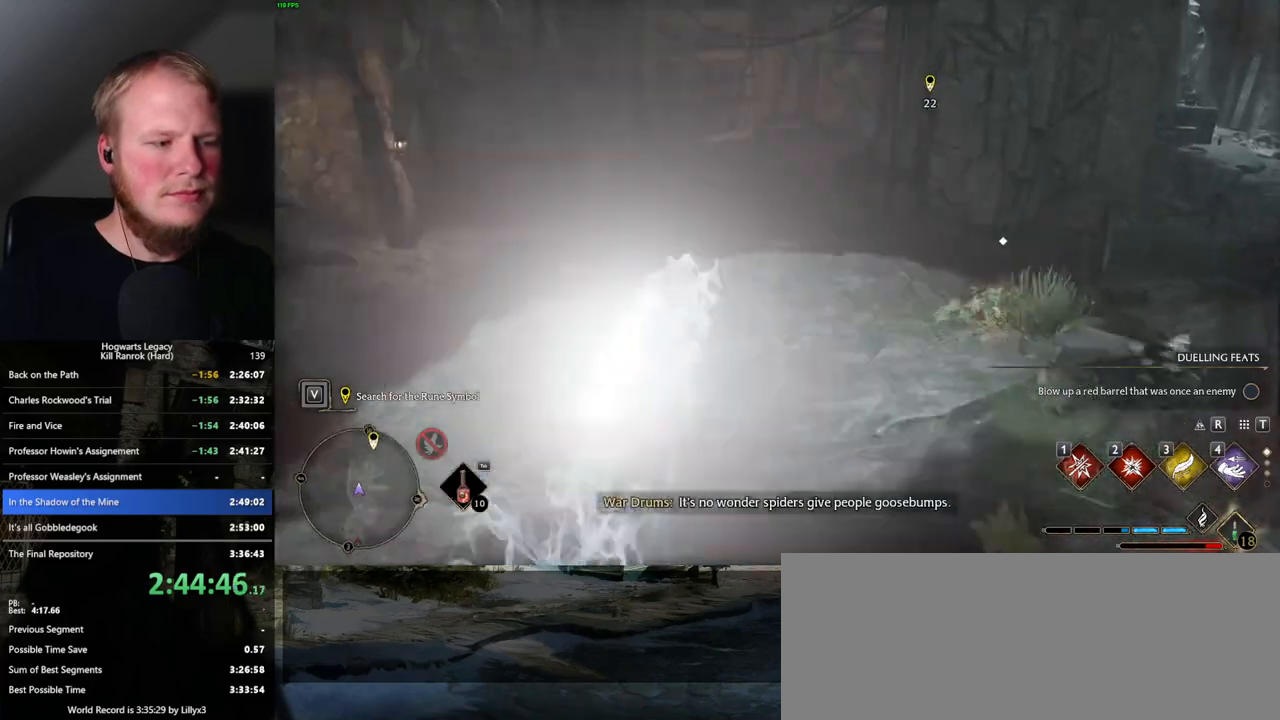
{"keys": ["w"], "mouse": [], "events": [[117, "space", "up"]]}
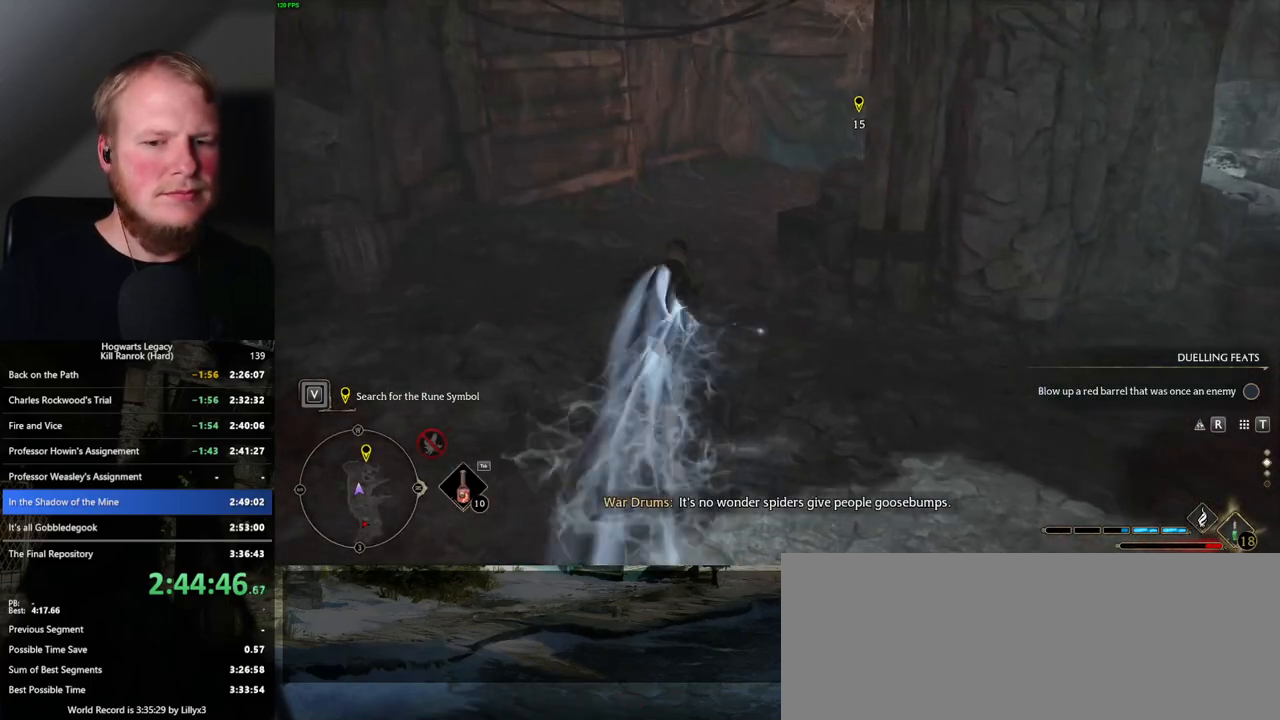
{"keys": ["space", "w"], "mouse": [], "events": [[34, "space", "down"]]}
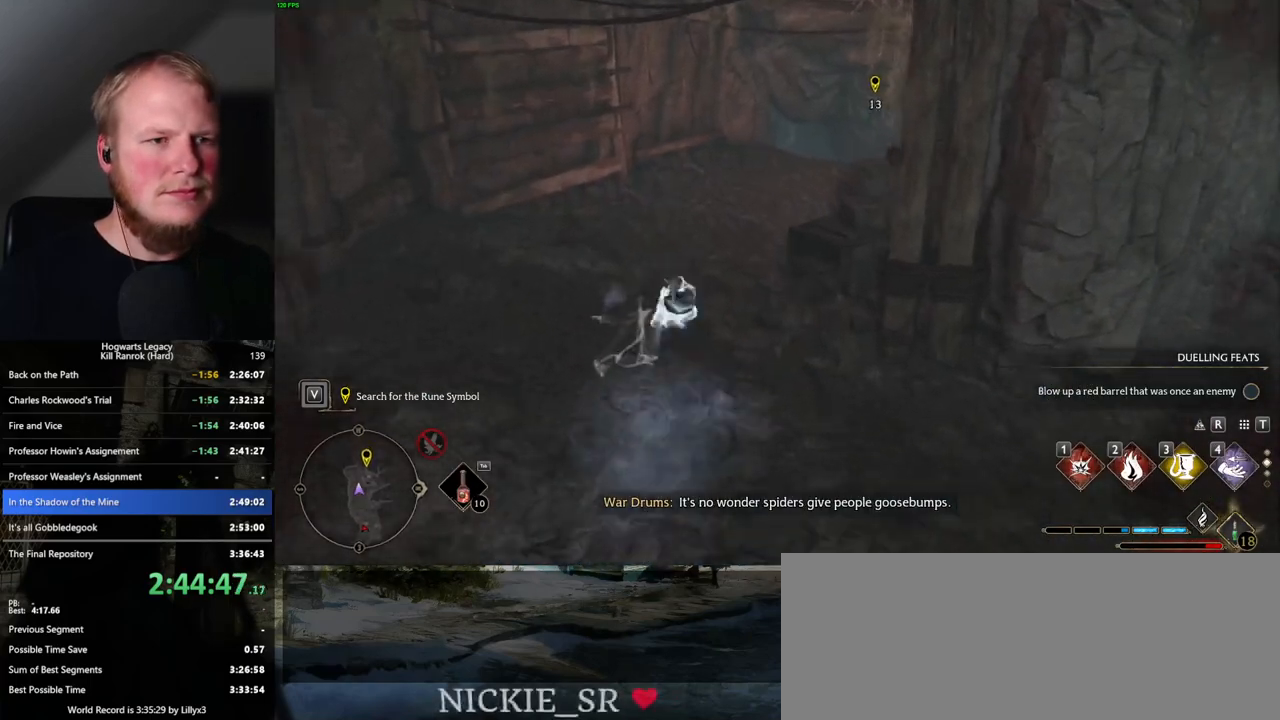
{"keys": ["w"], "mouse": [], "events": [[284, "mouse_wheel", "down"], [284, "space", "up"], [300, "mouse_wheel", "up"]]}
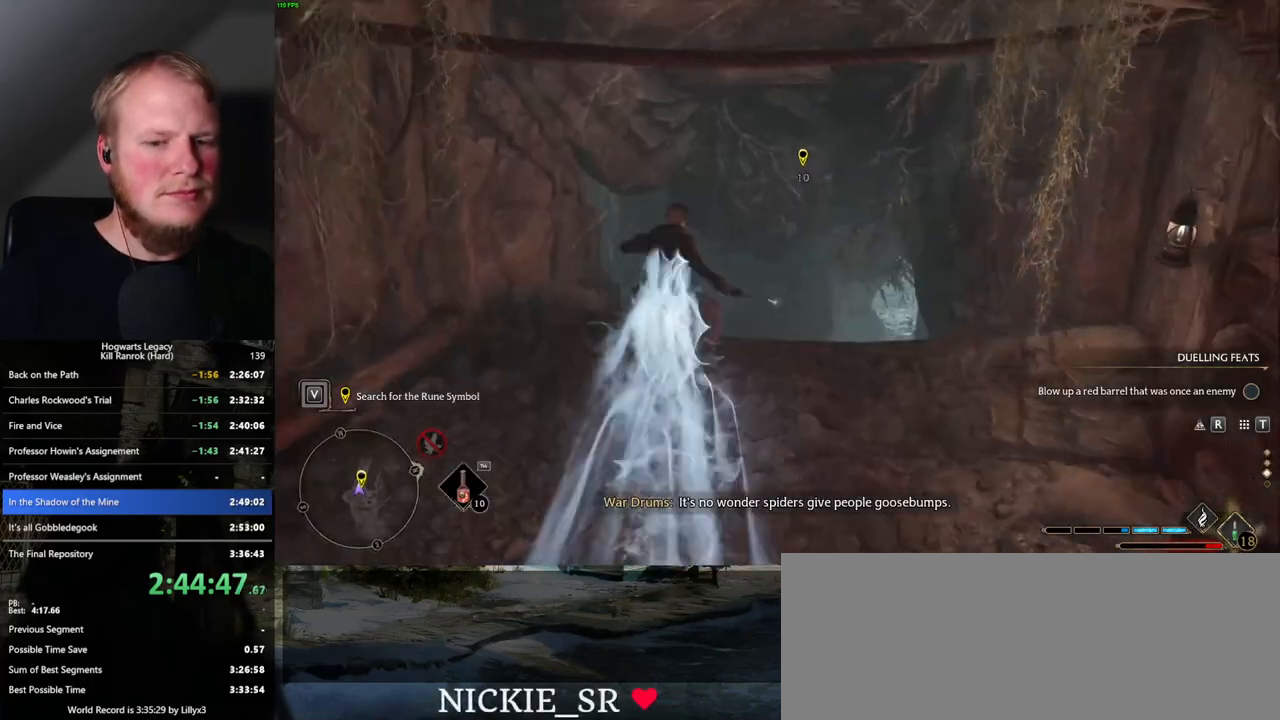
{"keys": ["space", "w"], "mouse": [], "events": [[67, "space", "down"]]}
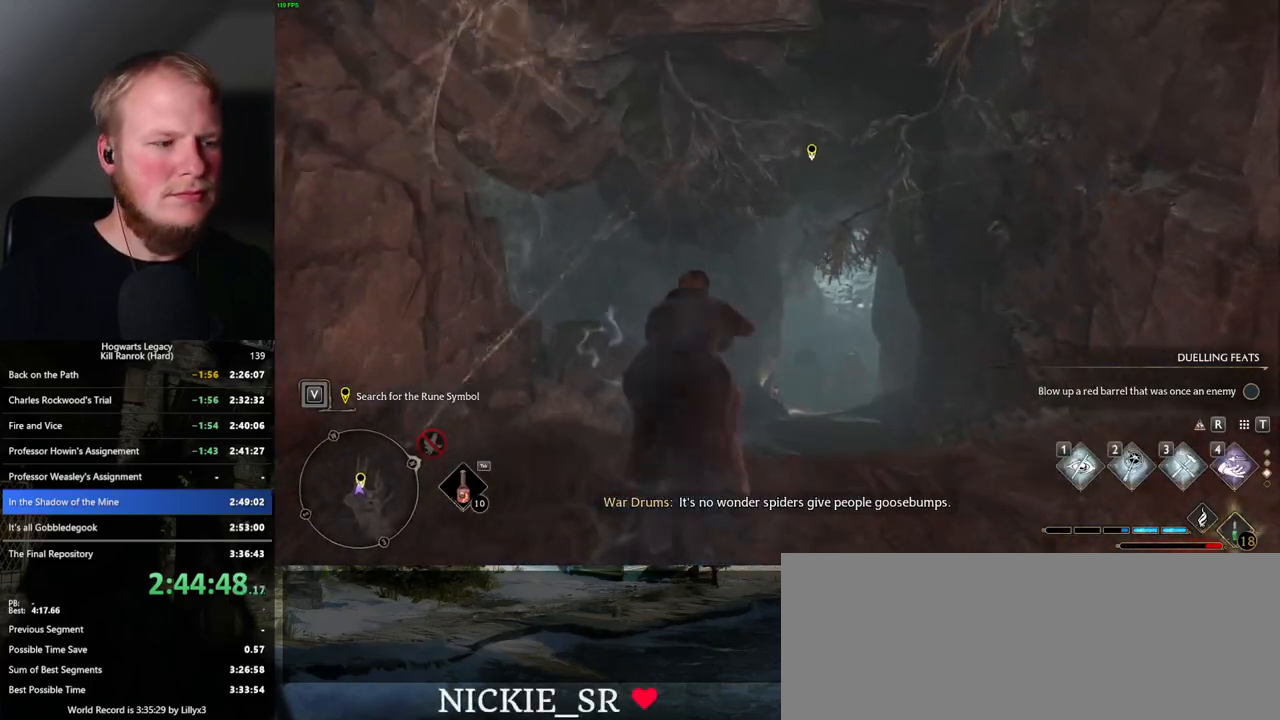
{"keys": ["w"], "mouse": [], "events": [[134, "space", "up"]]}
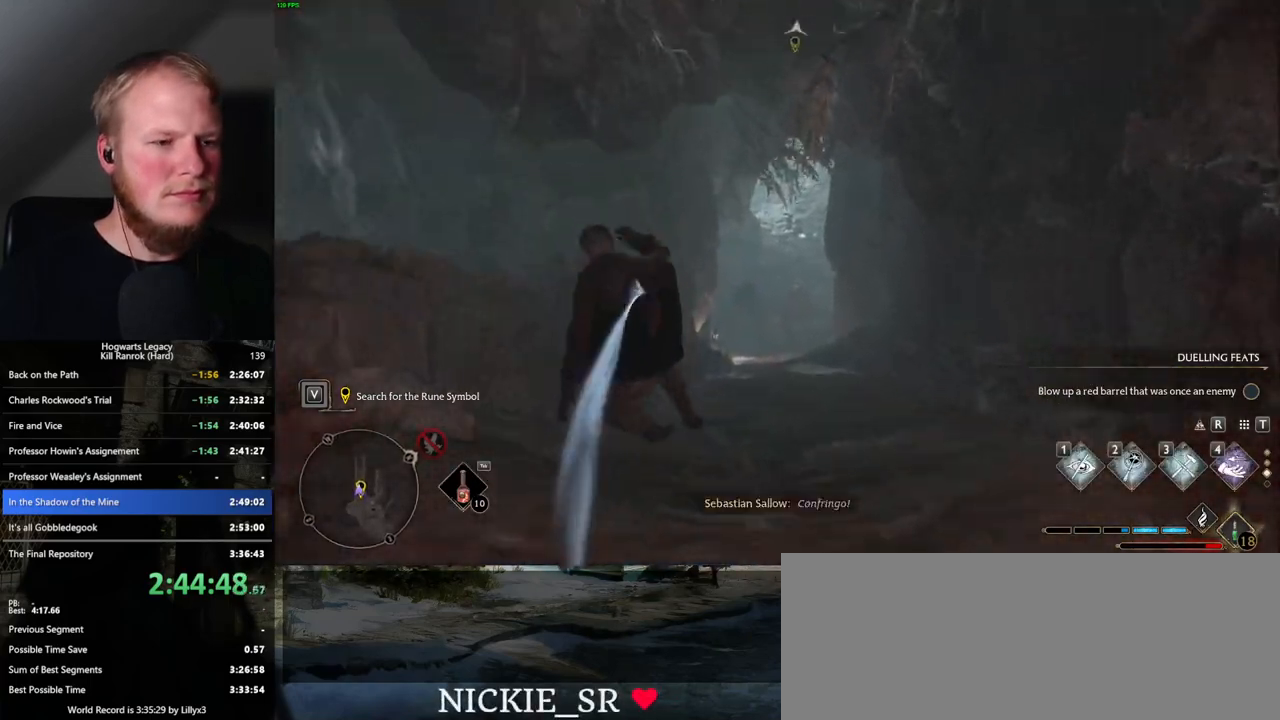
{"keys": ["w"], "mouse": [], "events": []}
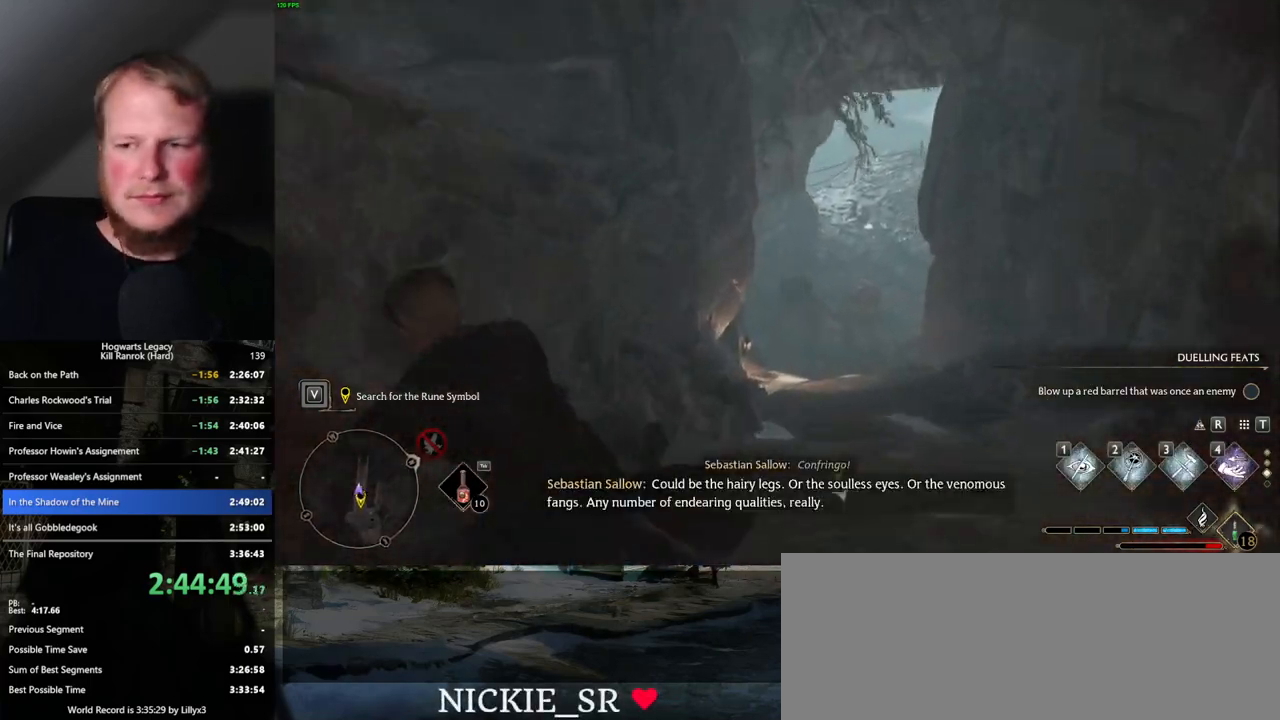
{"keys": ["w"], "mouse": [], "events": []}
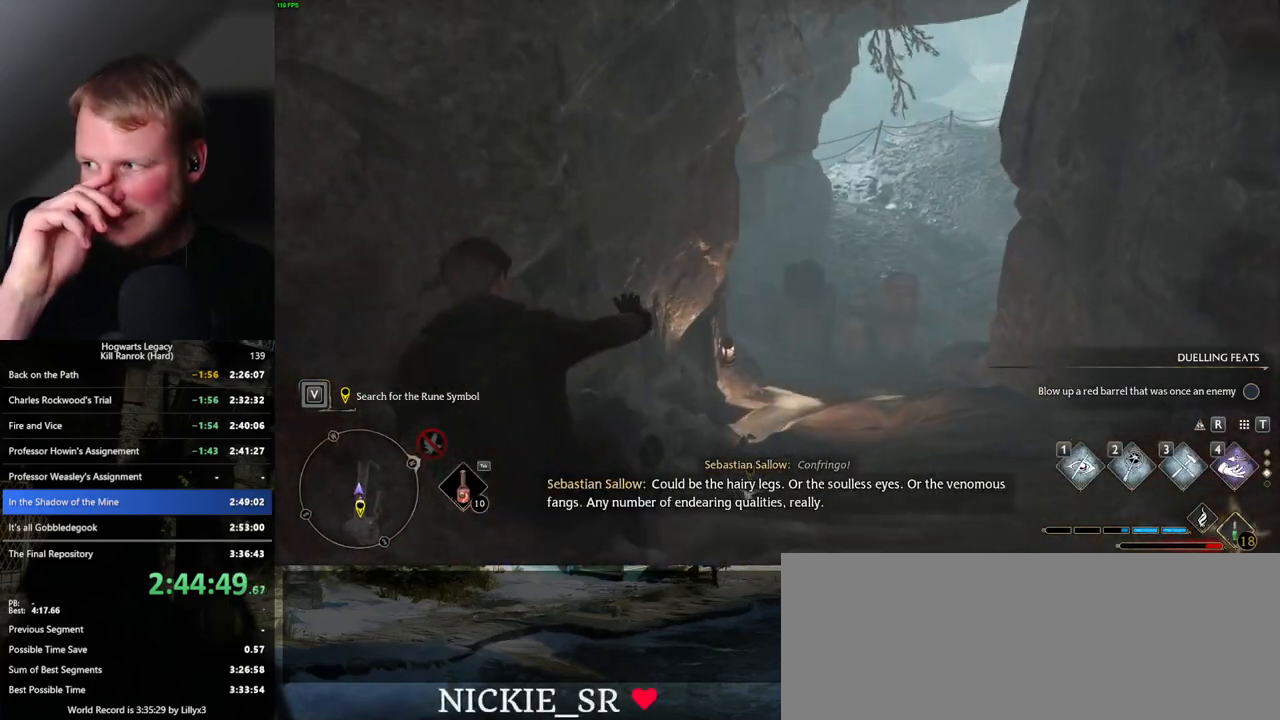
{"keys": ["w"], "mouse": [], "events": []}
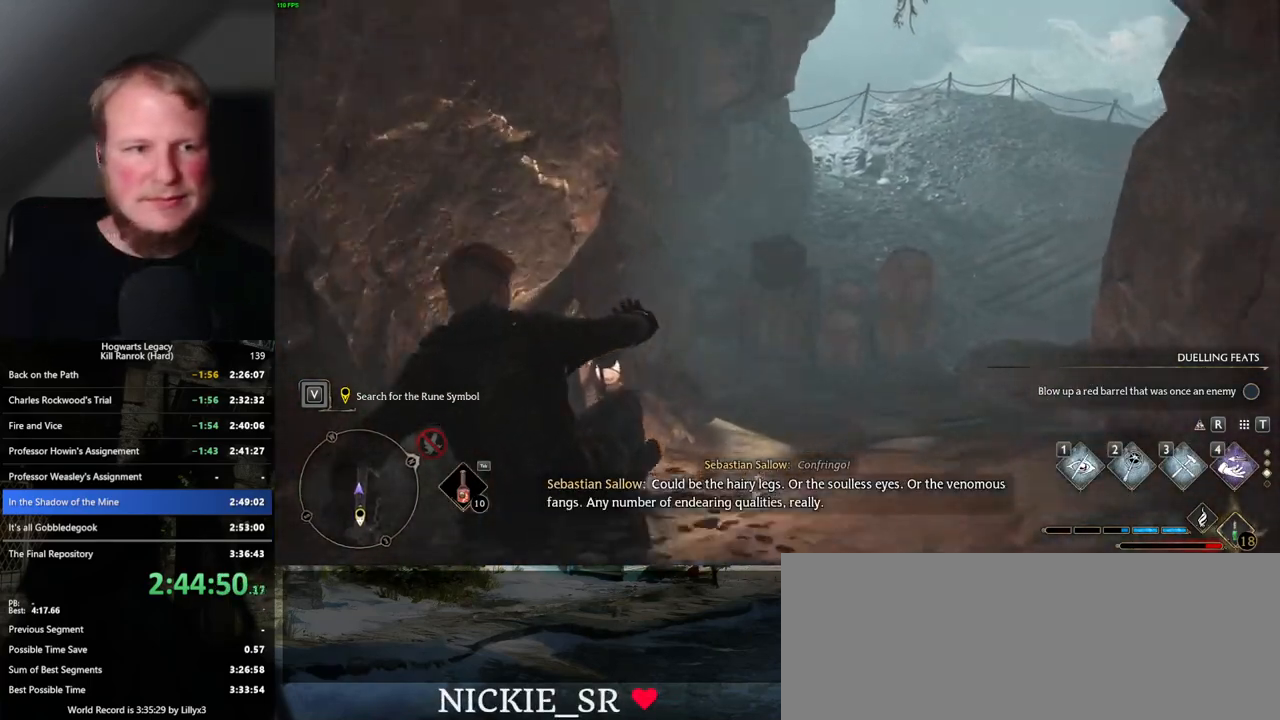
{"keys": ["w"], "mouse": [], "events": []}
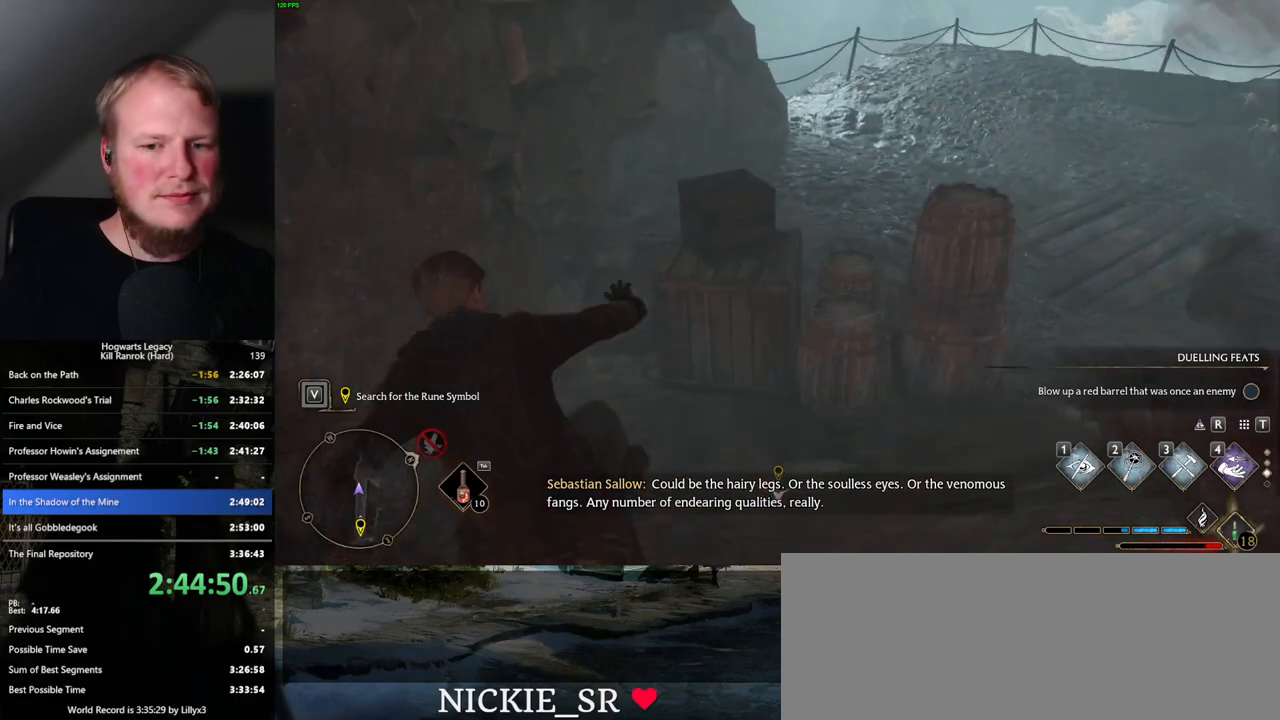
{"keys": [], "mouse": [], "events": [[300, "w", "up"]]}
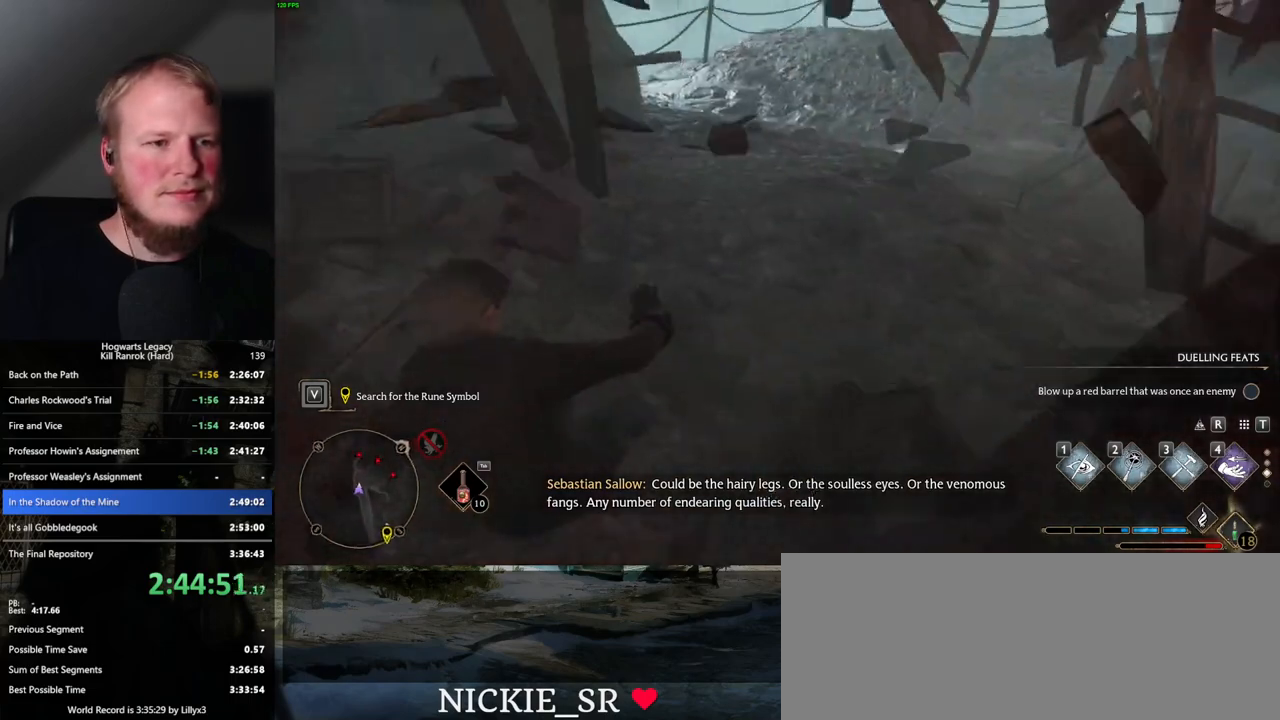
{"keys": ["space", "w"], "mouse": [], "events": [[167, "w", "down"], [417, "space", "down"]]}
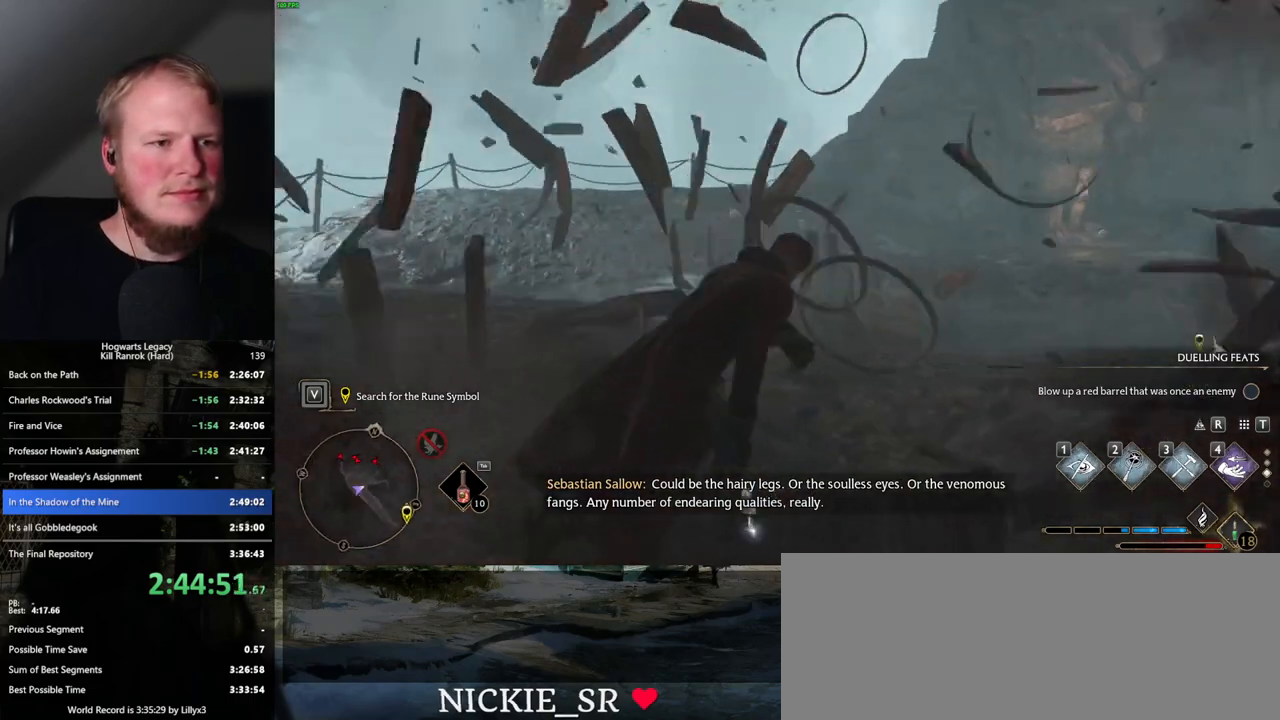
{"keys": ["space", "w"], "mouse": [], "events": []}